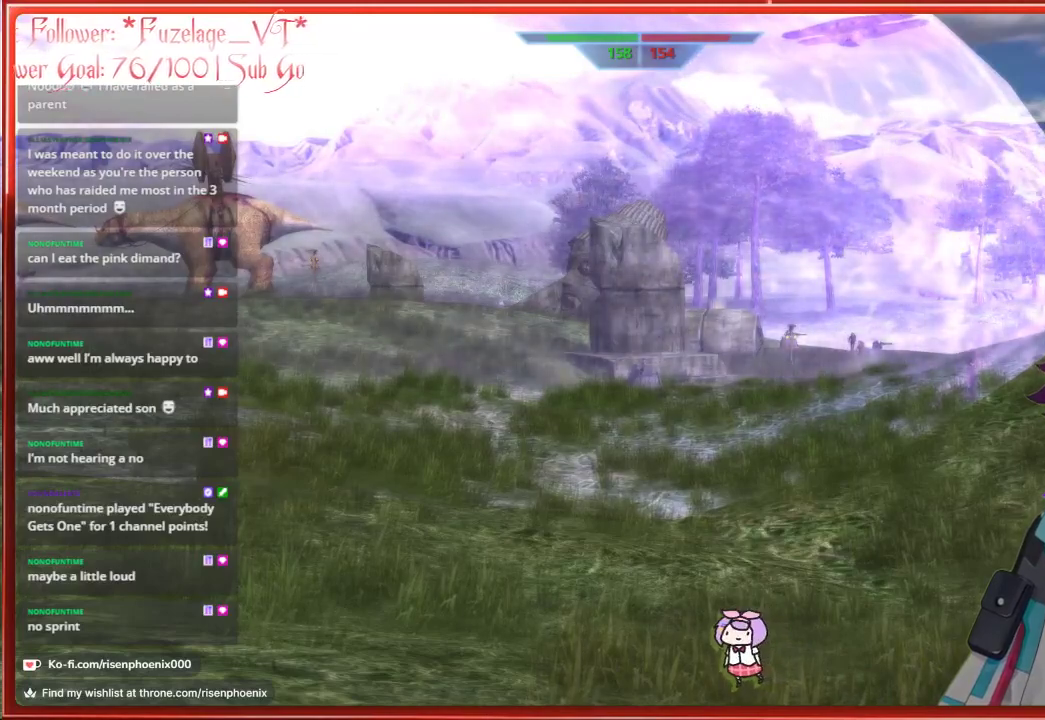
Gameplay with a controller (Xbox layout); each line is a JSON object with the inputs held at the frame after it. "events" lists button and stick changes between this image and that frame as [ms after this image, input, new state], when the widget could be followed in between. Not read: SHARE.
{"buttons": [], "left_stick": "center", "right_stick": "center", "events": []}
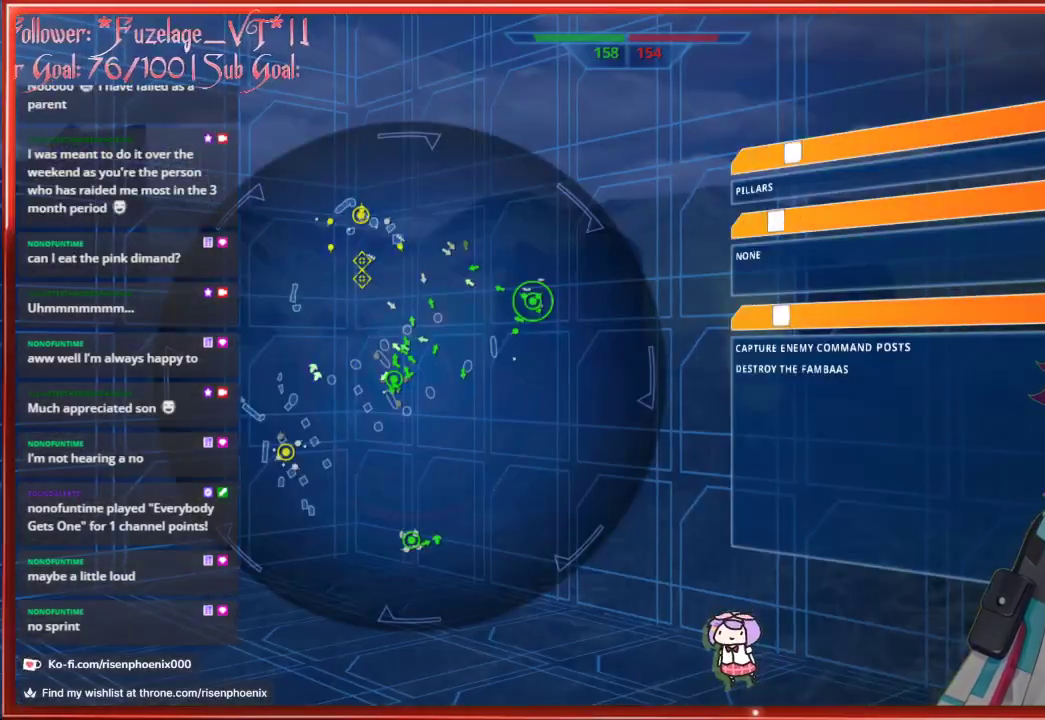
{"buttons": [], "left_stick": "center", "right_stick": "center", "events": []}
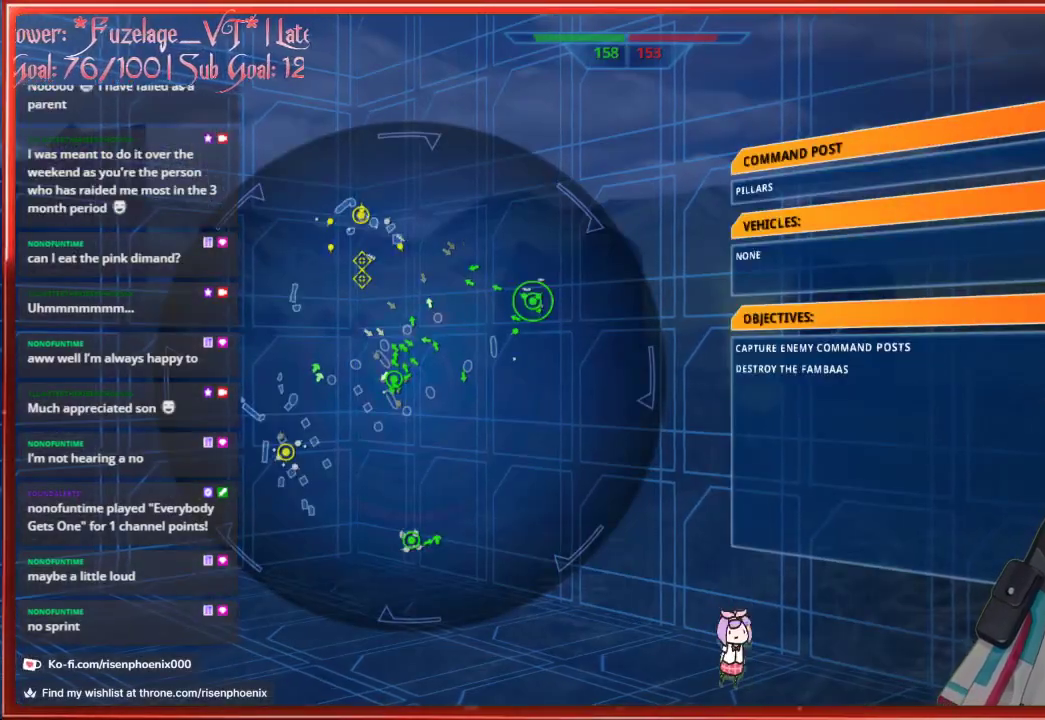
{"buttons": [], "left_stick": "center", "right_stick": "center", "events": []}
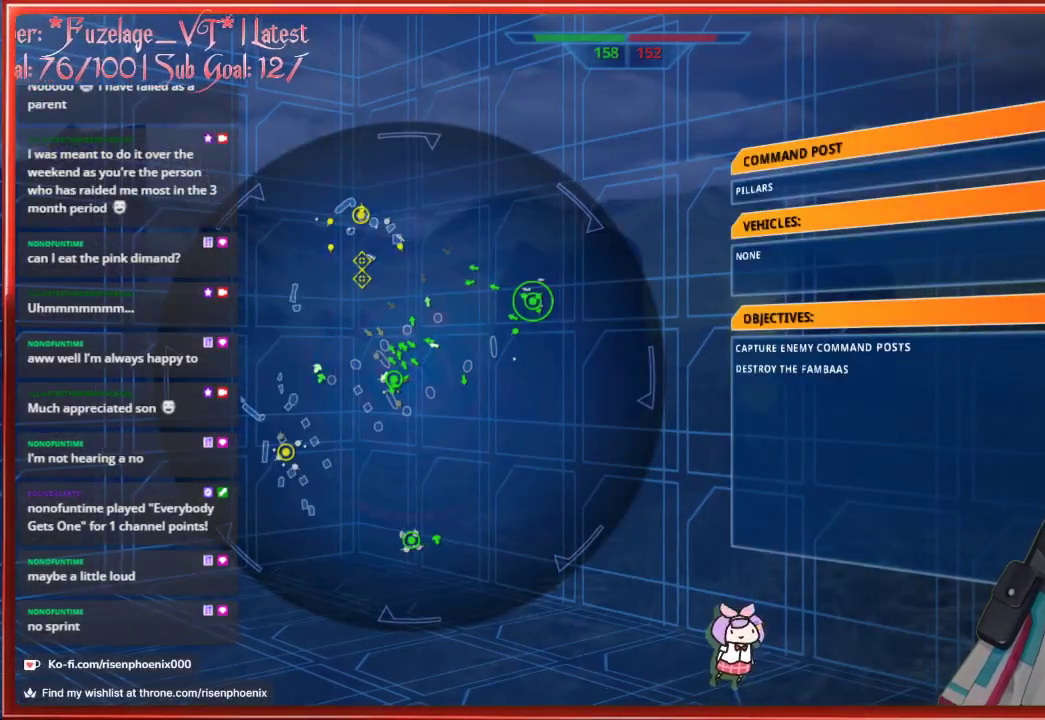
{"buttons": [], "left_stick": "center", "right_stick": "center", "events": [[117, "DPAD_LEFT", "down"], [217, "DPAD_LEFT", "up"], [383, "A", "down"], [500, "A", "up"]]}
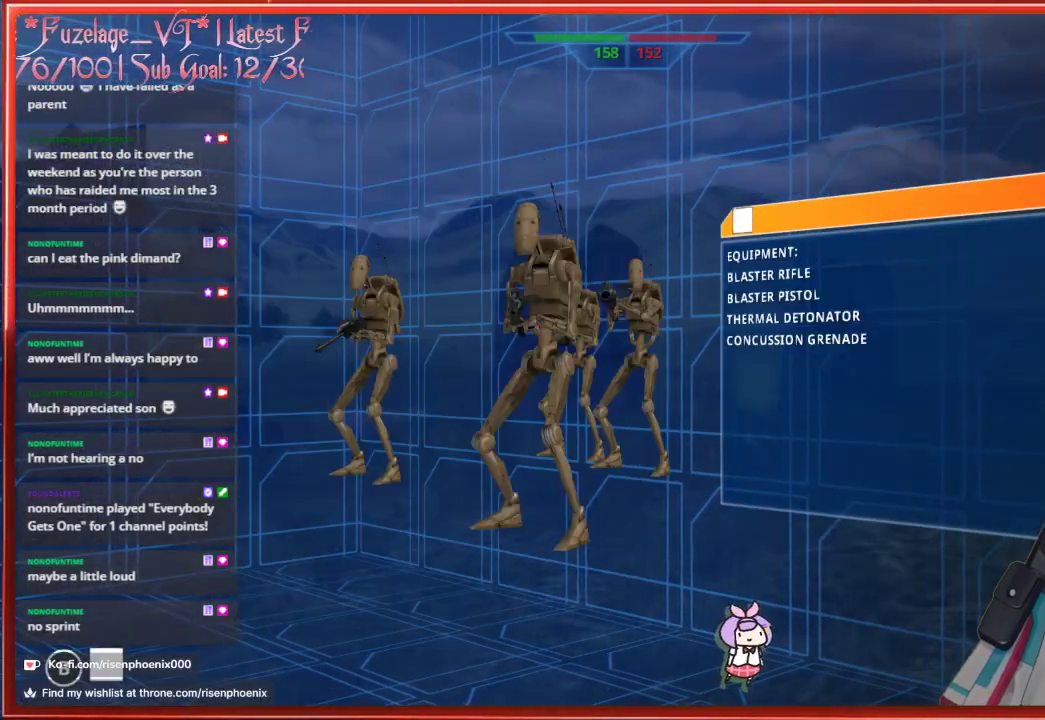
{"buttons": [], "left_stick": "center", "right_stick": "center", "events": []}
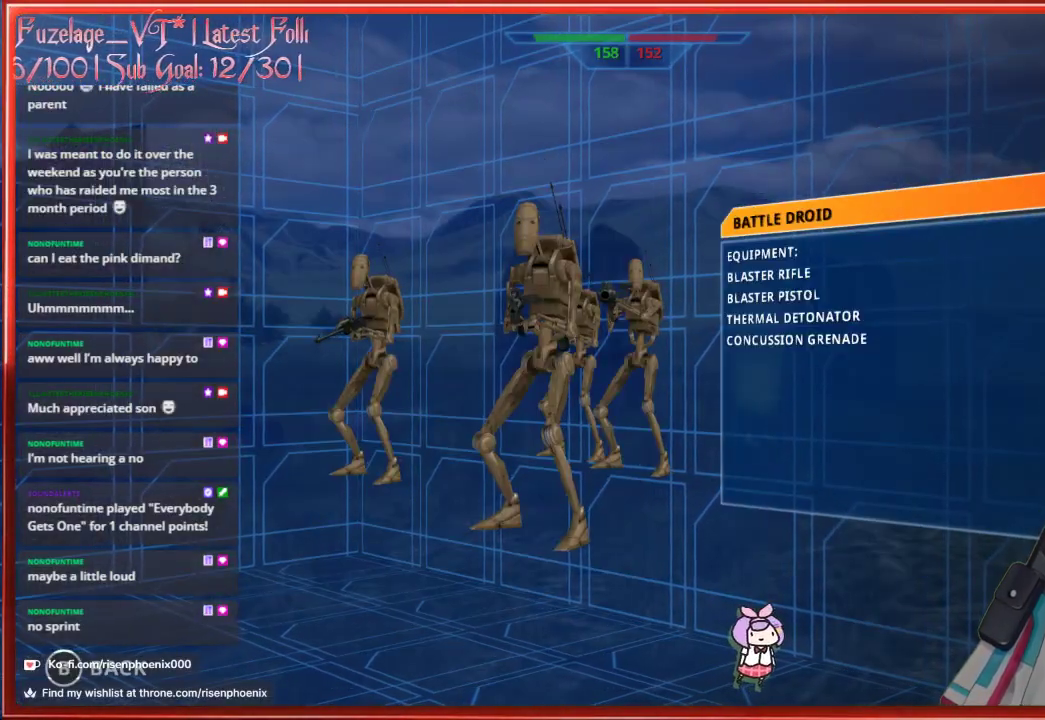
{"buttons": ["A"], "left_stick": "center", "right_stick": "center", "events": [[67, "DPAD_RIGHT", "down"], [200, "DPAD_RIGHT", "up"], [417, "A", "down"]]}
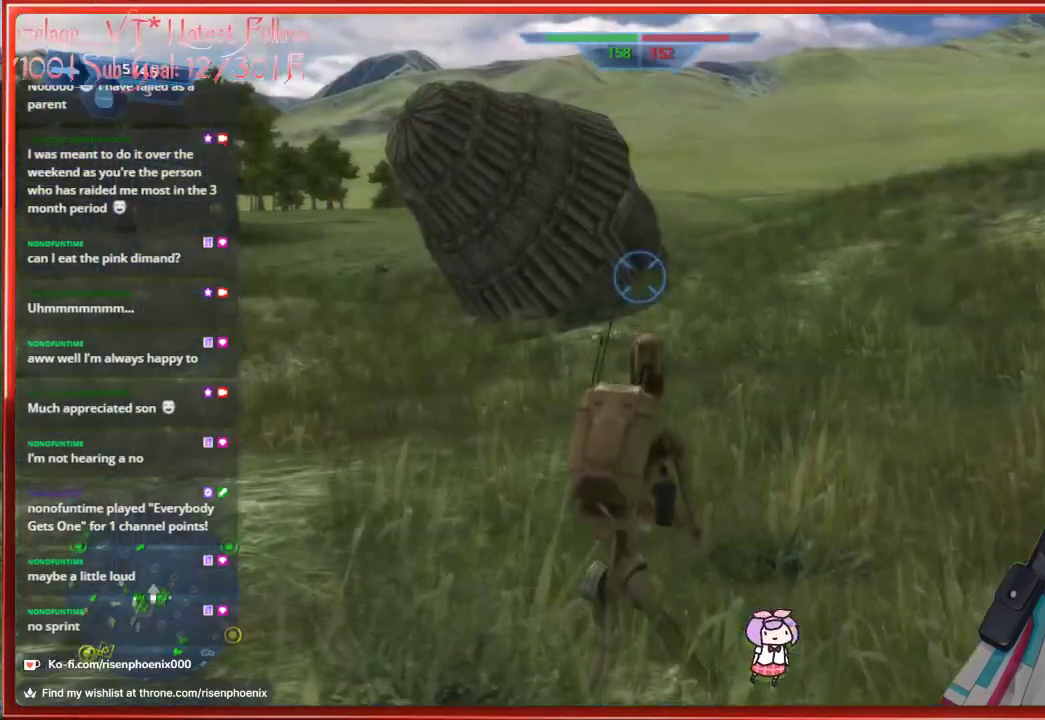
{"buttons": [], "left_stick": "right", "right_stick": "left", "events": [[33, "A", "up"], [383, "right_stick", "left"], [467, "left_stick", "right"]]}
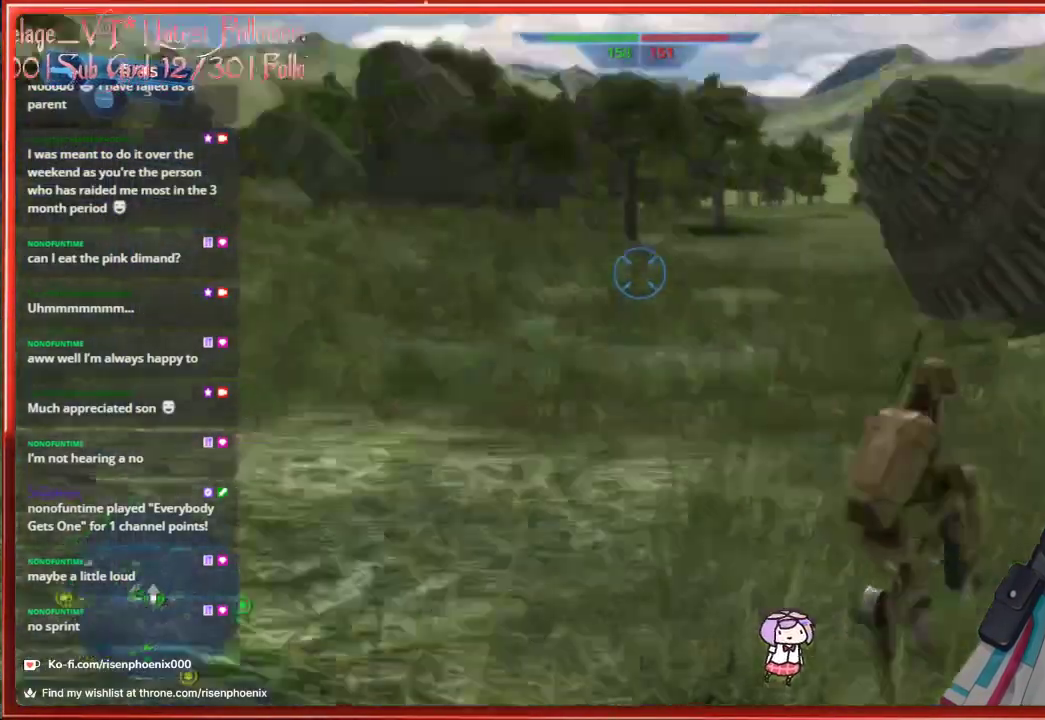
{"buttons": [], "left_stick": "left", "right_stick": "left", "events": [[100, "left_stick", "down-right"], [100, "right_stick", "center"], [250, "left_stick", "center"], [367, "right_stick", "left"], [450, "left_stick", "left"]]}
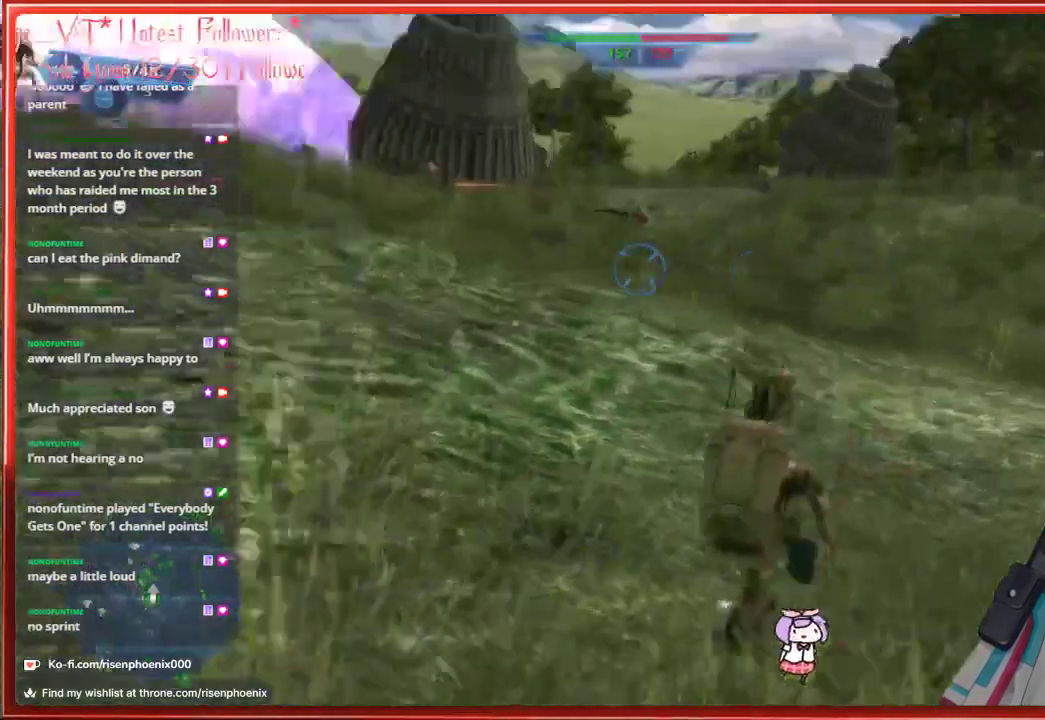
{"buttons": ["R3"], "left_stick": "up-left", "right_stick": "center", "events": [[117, "right_stick", "center"], [233, "left_stick", "up-left"], [417, "R3", "down"]]}
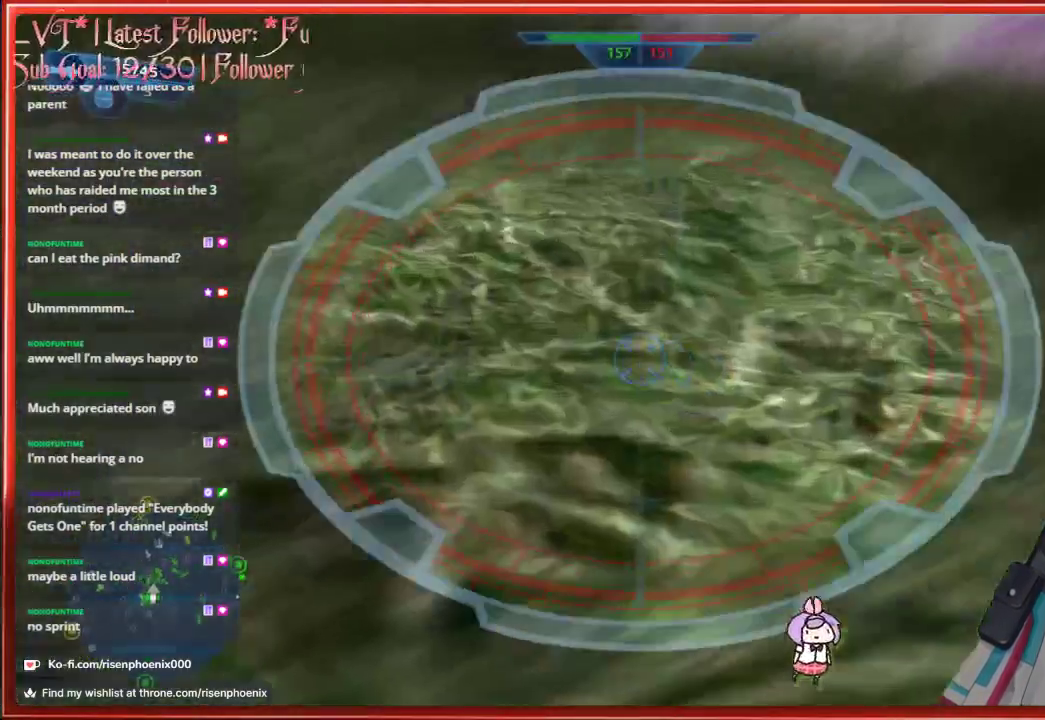
{"buttons": [], "left_stick": "up", "right_stick": "up", "events": [[33, "R3", "up"], [50, "left_stick", "center"], [133, "R3", "down"], [183, "left_stick", "up-right"], [250, "R3", "up"], [250, "left_stick", "up-left"], [333, "right_stick", "up-right"], [417, "left_stick", "up"], [450, "right_stick", "up"]]}
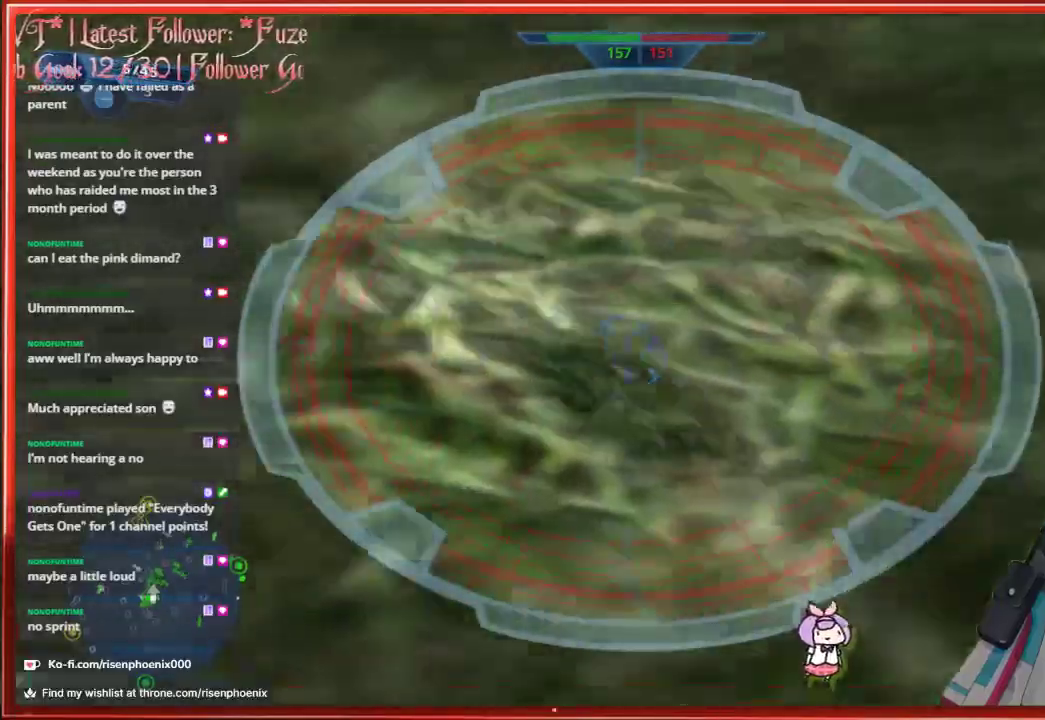
{"buttons": [], "left_stick": "up", "right_stick": "center", "events": [[67, "R3", "down"], [67, "right_stick", "center"], [183, "R3", "up"]]}
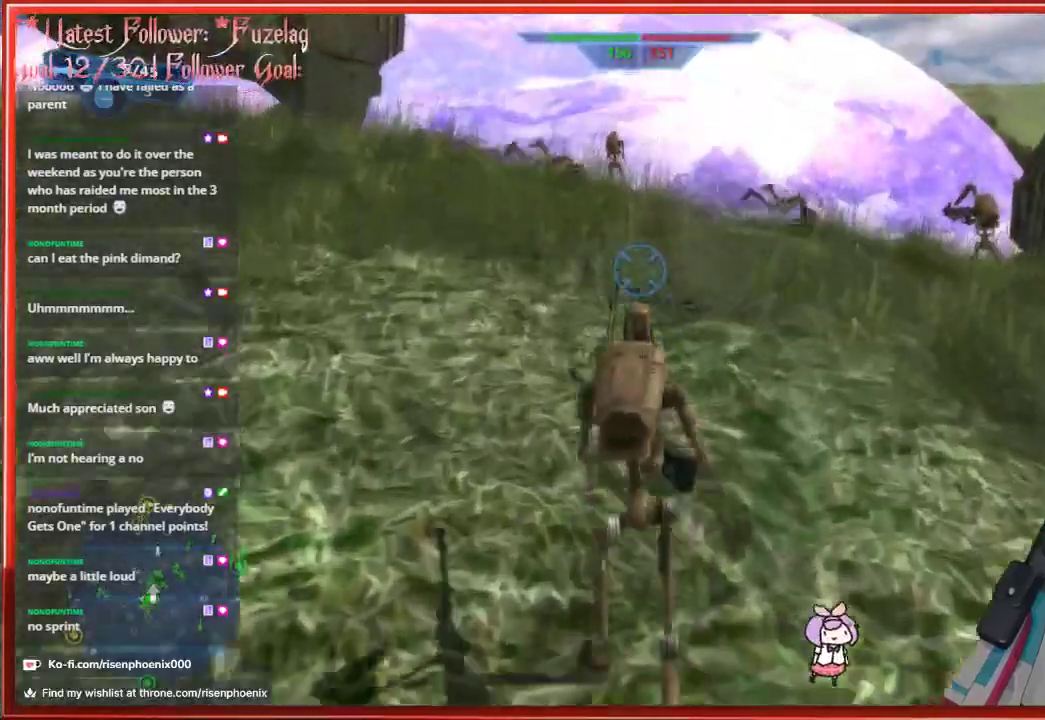
{"buttons": [], "left_stick": "up-left", "right_stick": "center", "events": [[267, "left_stick", "up-left"]]}
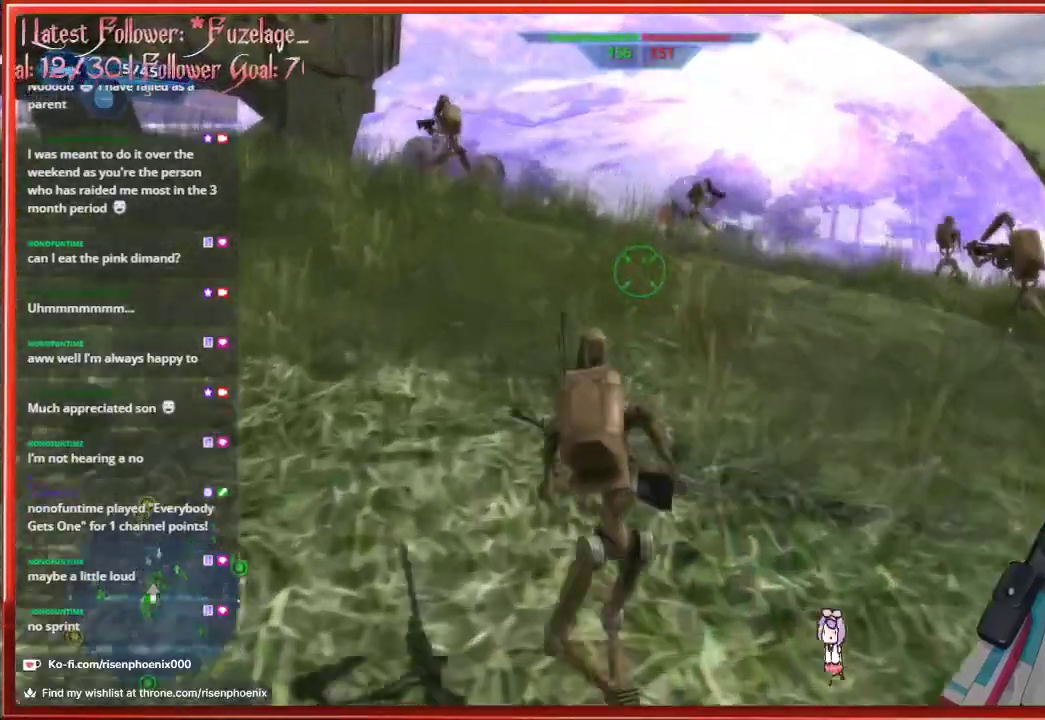
{"buttons": [], "left_stick": "up", "right_stick": "center", "events": [[100, "left_stick", "up"]]}
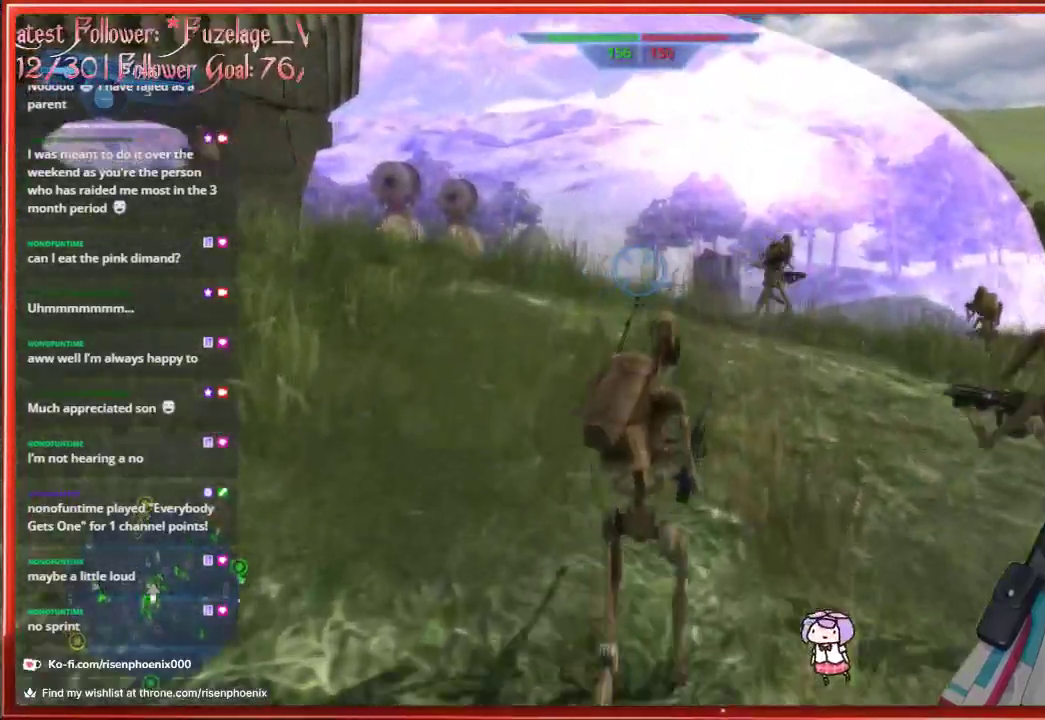
{"buttons": [], "left_stick": "up", "right_stick": "center", "events": []}
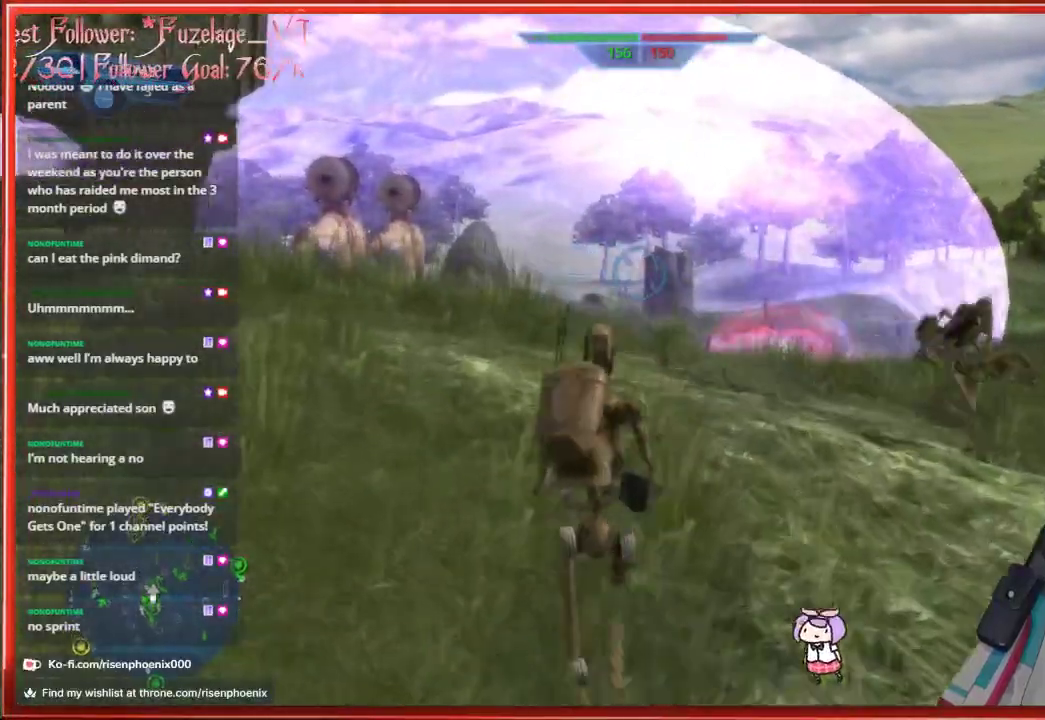
{"buttons": [], "left_stick": "up", "right_stick": "center", "events": [[117, "right_stick", "left"], [333, "right_stick", "center"]]}
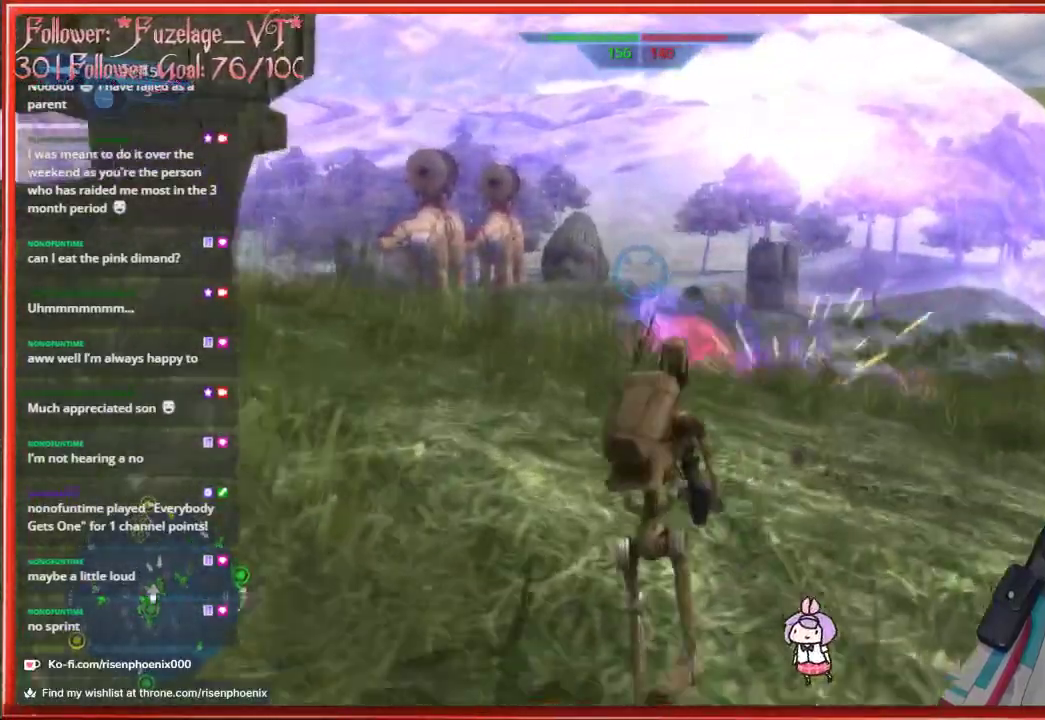
{"buttons": [], "left_stick": "up", "right_stick": "center", "events": []}
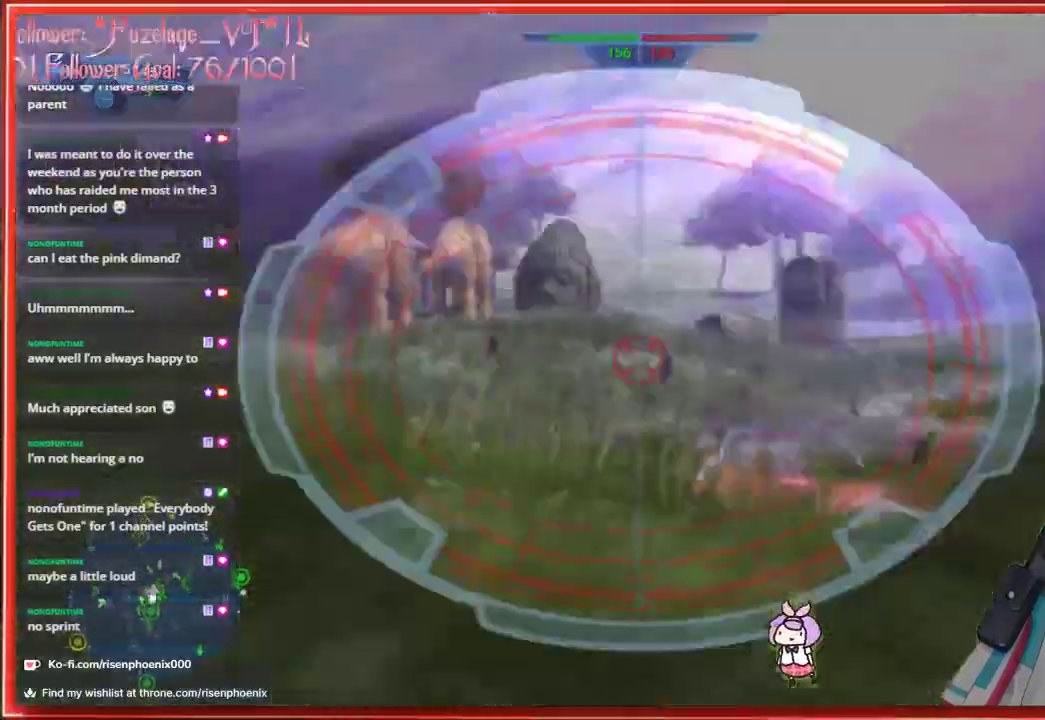
{"buttons": [], "left_stick": "down-right", "right_stick": "center", "events": [[17, "R3", "down"], [117, "left_stick", "down-right"], [133, "R3", "up"], [233, "right_stick", "right"], [400, "right_stick", "center"]]}
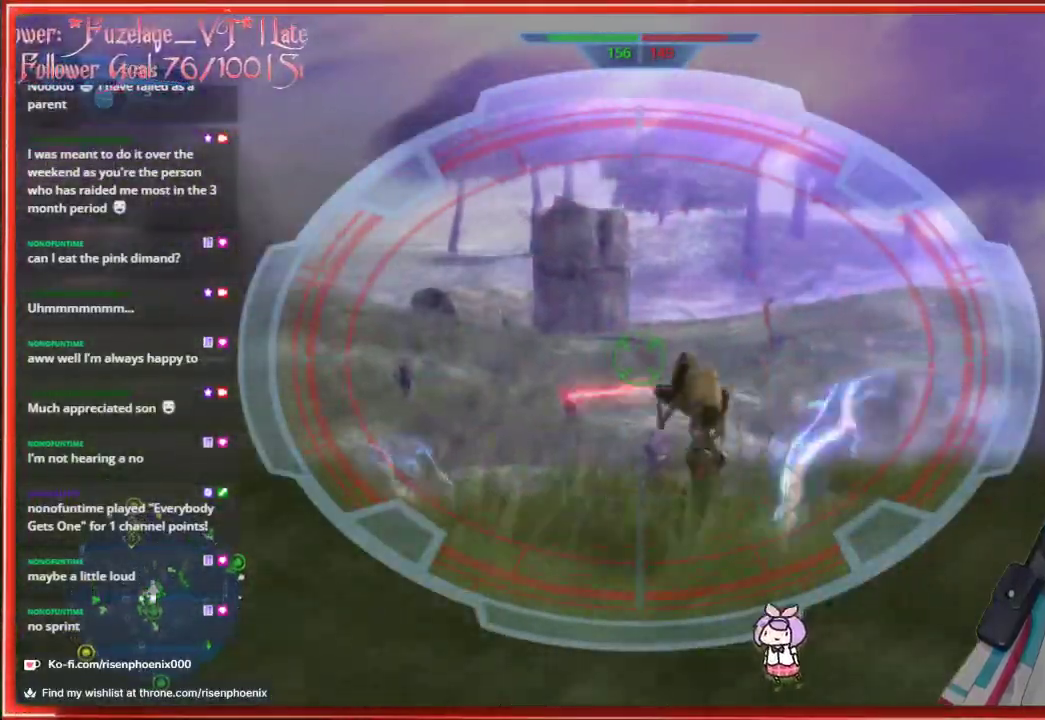
{"buttons": ["R3"], "left_stick": "up", "right_stick": "center", "events": [[83, "left_stick", "left"], [133, "right_stick", "left"], [200, "left_stick", "up-left"], [333, "right_stick", "center"], [383, "R3", "down"], [400, "left_stick", "up"]]}
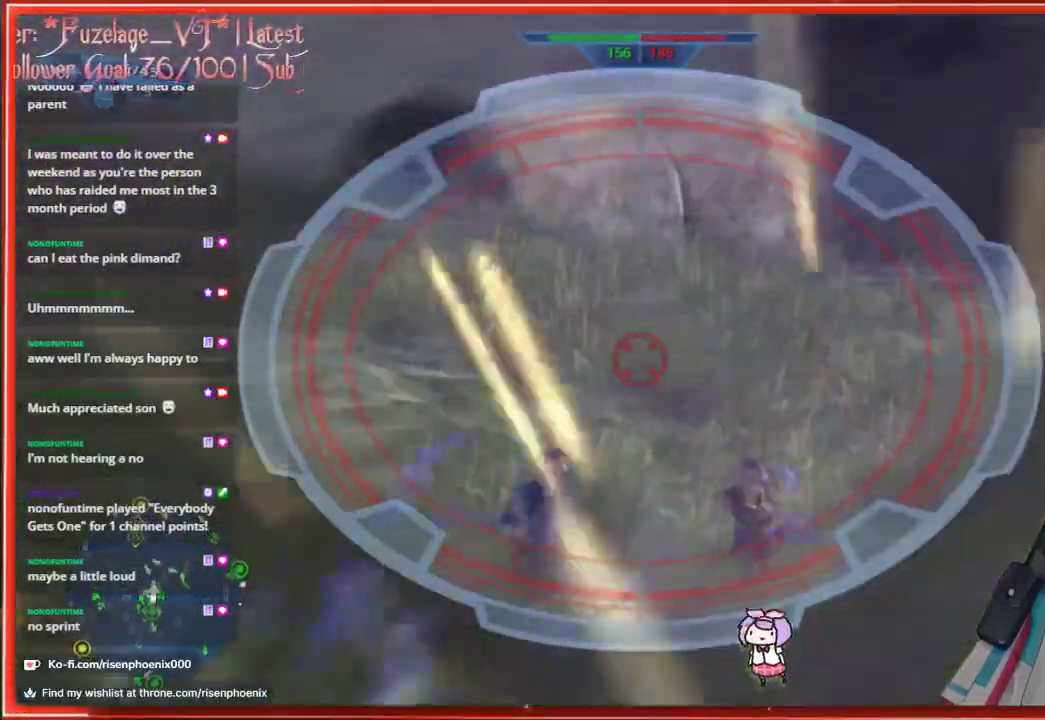
{"buttons": [], "left_stick": "up-right", "right_stick": "down-right", "events": [[17, "R3", "up"], [83, "left_stick", "center"], [133, "right_stick", "down"], [300, "left_stick", "up"], [400, "left_stick", "up-right"], [500, "right_stick", "down-right"]]}
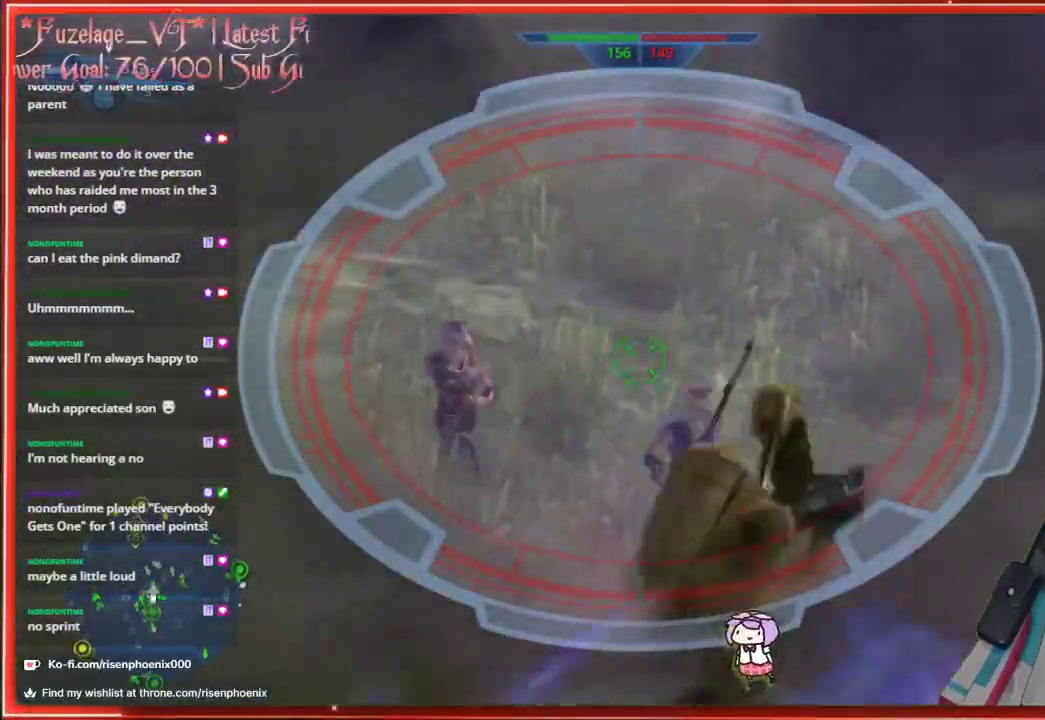
{"buttons": [], "left_stick": "up-left", "right_stick": "center", "events": [[317, "left_stick", "up-left"], [383, "right_stick", "center"]]}
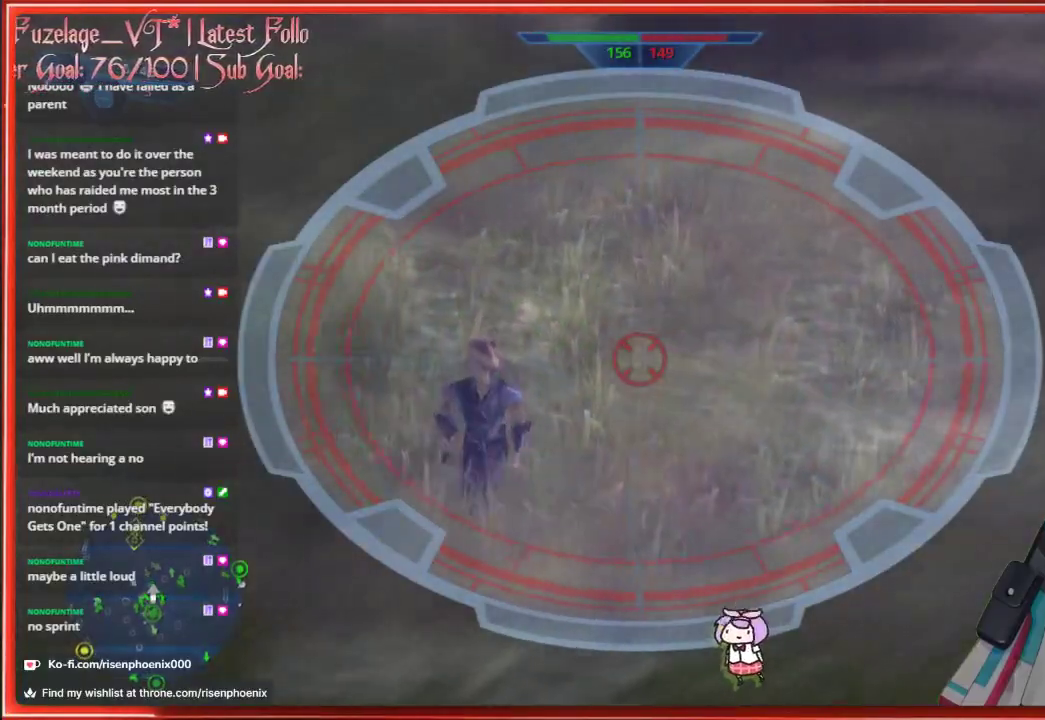
{"buttons": [], "left_stick": "down", "right_stick": "down", "events": [[117, "left_stick", "left"], [183, "right_stick", "down-left"], [250, "right_stick", "down"], [267, "left_stick", "down"], [300, "R2", "down"], [467, "R2", "up"]]}
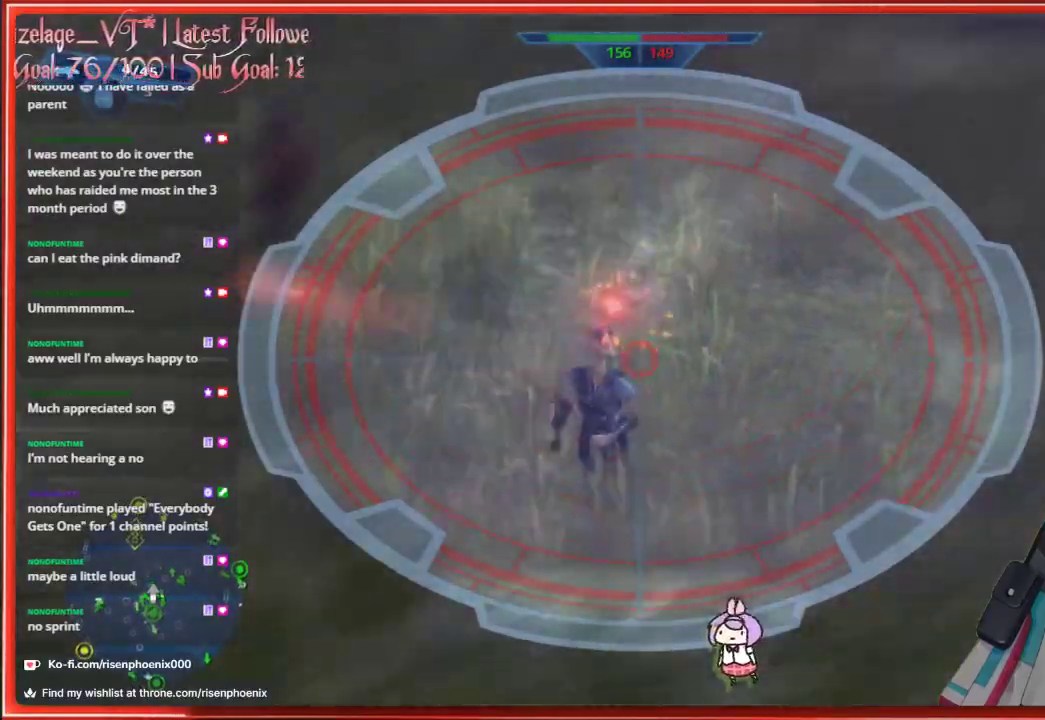
{"buttons": [], "left_stick": "up-right", "right_stick": "up", "events": [[200, "left_stick", "left"], [233, "right_stick", "center"], [250, "left_stick", "up-left"], [433, "right_stick", "up"], [483, "left_stick", "up-right"]]}
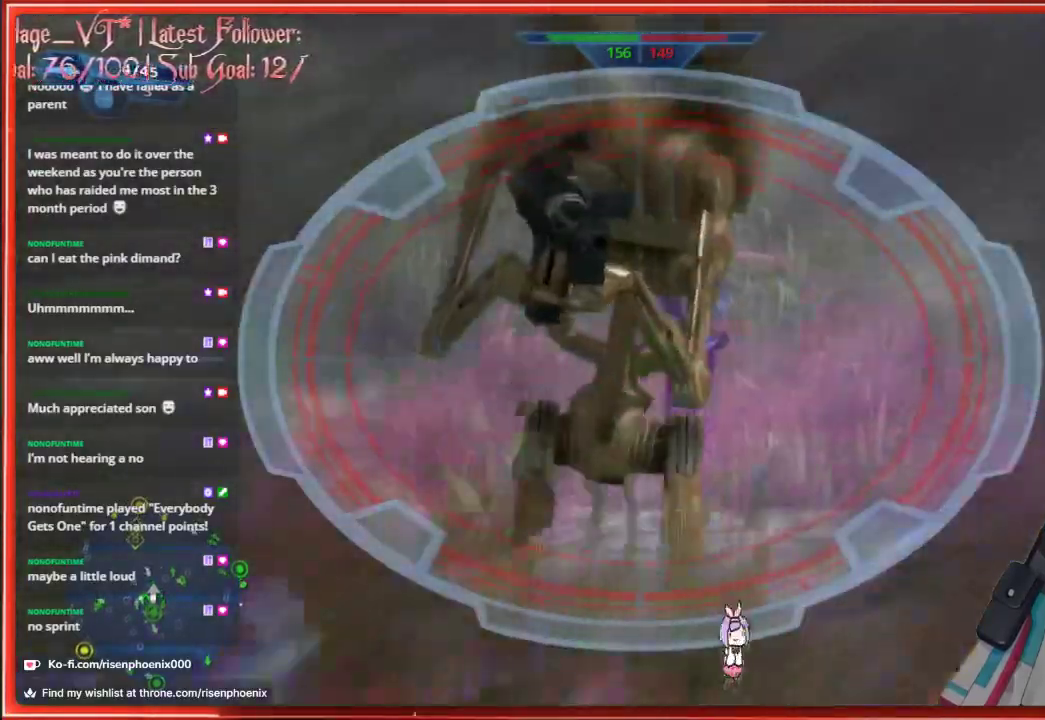
{"buttons": ["R2"], "left_stick": "down-right", "right_stick": "up", "events": [[33, "left_stick", "right"], [33, "right_stick", "center"], [183, "left_stick", "center"], [233, "left_stick", "left"], [283, "right_stick", "up"], [367, "left_stick", "center"], [467, "R2", "down"], [500, "left_stick", "down-right"]]}
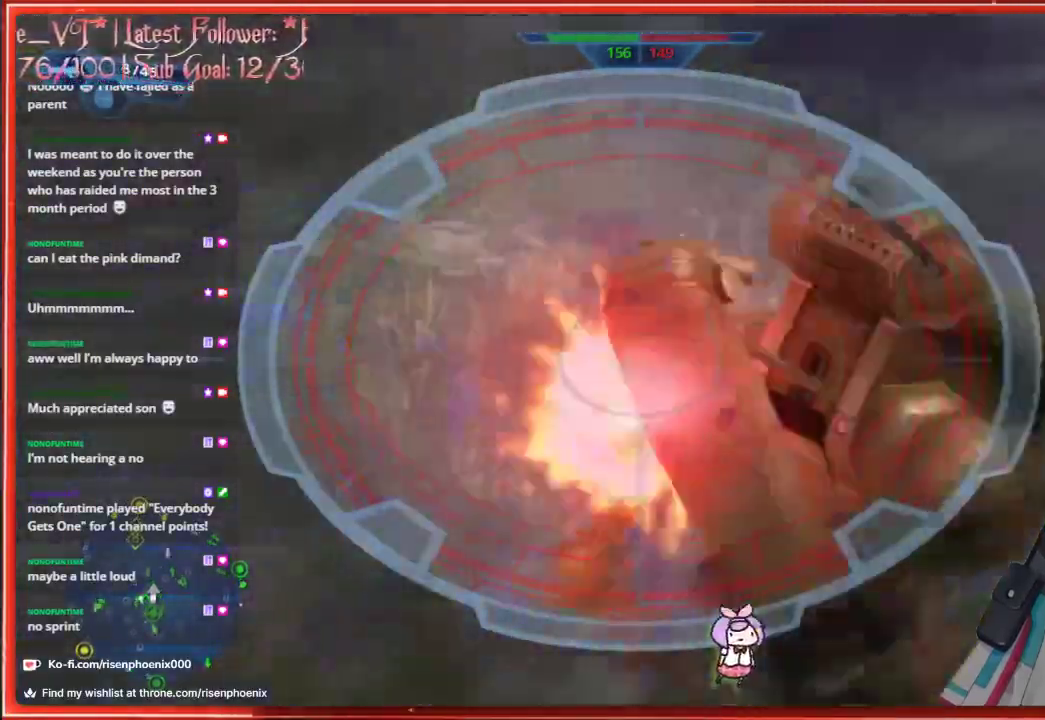
{"buttons": [], "left_stick": "down", "right_stick": "center", "events": [[150, "R2", "up"], [150, "right_stick", "center"], [233, "left_stick", "down-left"], [417, "left_stick", "down"]]}
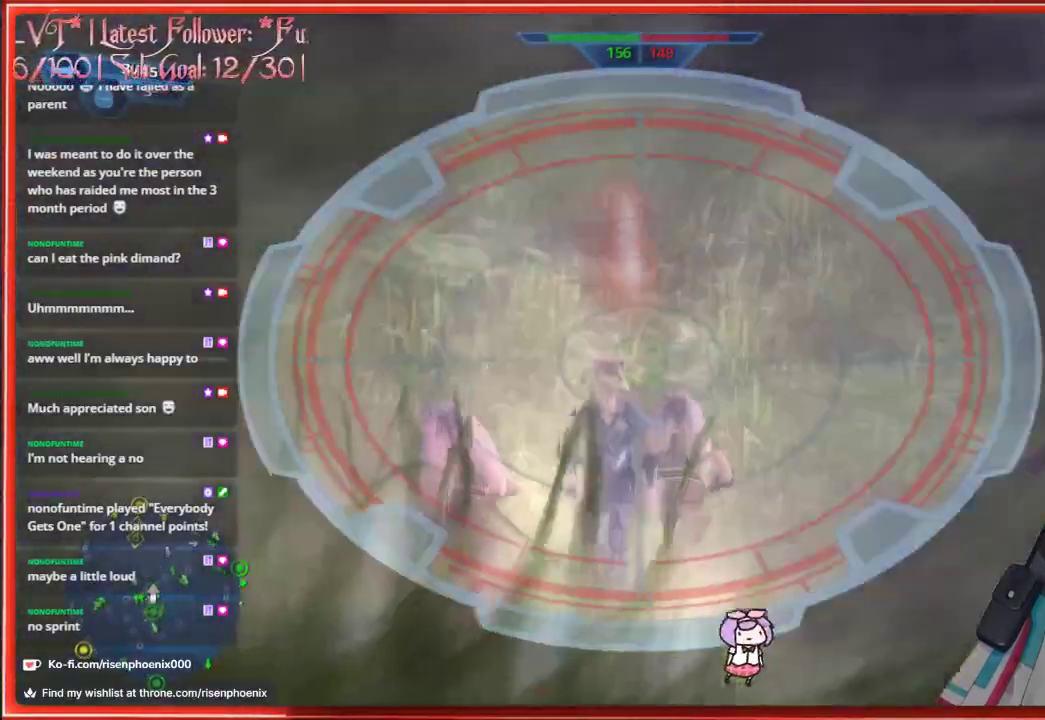
{"buttons": [], "left_stick": "center", "right_stick": "down", "events": [[50, "left_stick", "center"], [217, "left_stick", "up-left"], [217, "right_stick", "down"], [317, "left_stick", "up"], [350, "R2", "down"], [467, "R2", "up"], [483, "left_stick", "center"]]}
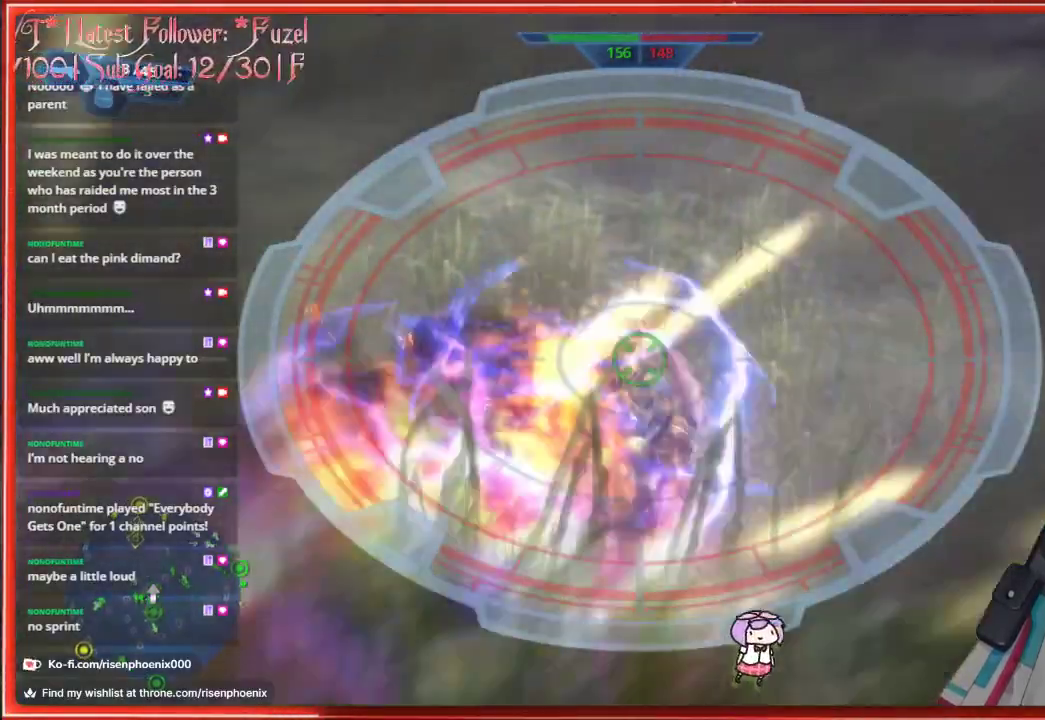
{"buttons": [], "left_stick": "down", "right_stick": "center", "events": [[17, "left_stick", "down"], [83, "right_stick", "center"], [233, "R2", "down"], [383, "R2", "up"]]}
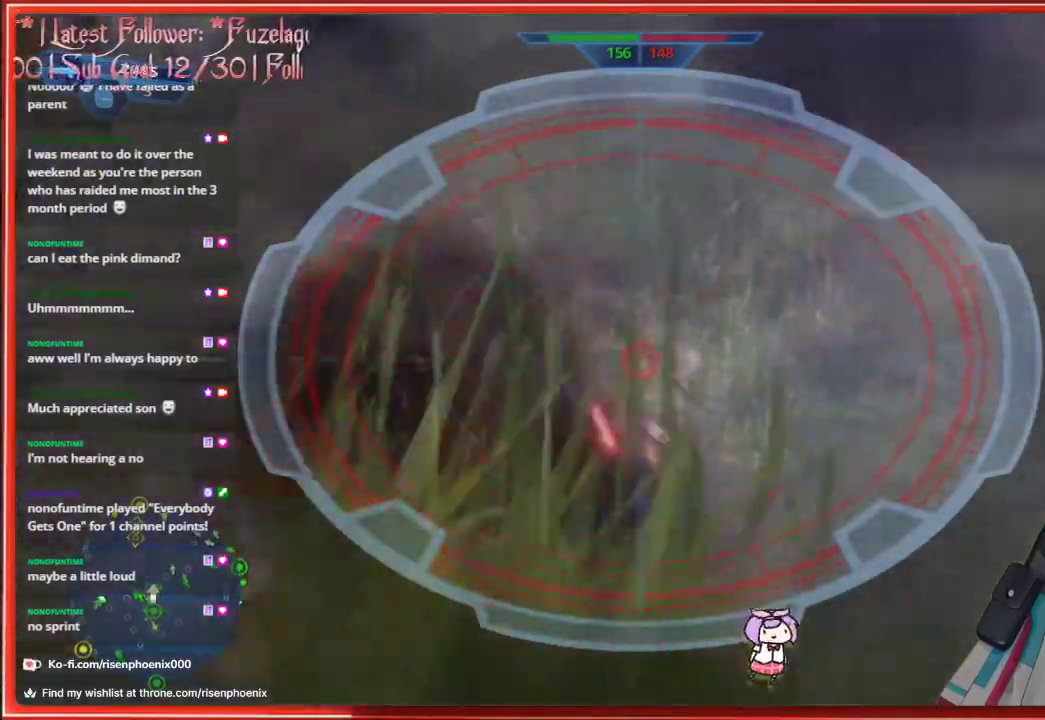
{"buttons": [], "left_stick": "down", "right_stick": "center", "events": []}
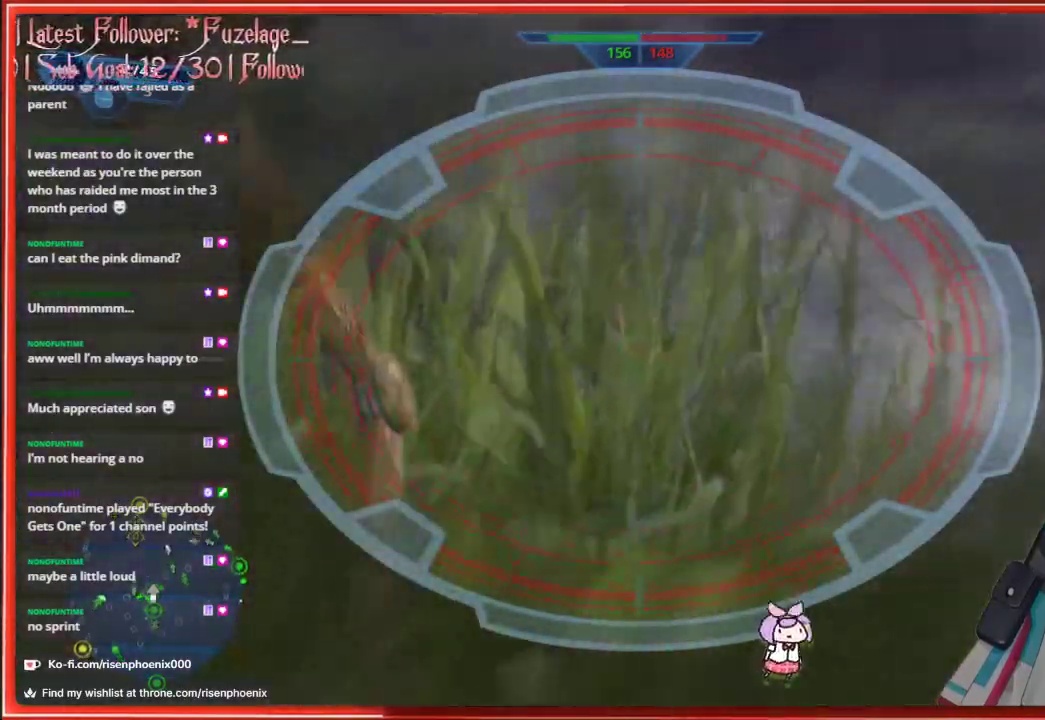
{"buttons": [], "left_stick": "left", "right_stick": "center", "events": [[17, "left_stick", "left"], [100, "R3", "down"], [100, "left_stick", "up-left"], [217, "R3", "up"], [350, "left_stick", "left"]]}
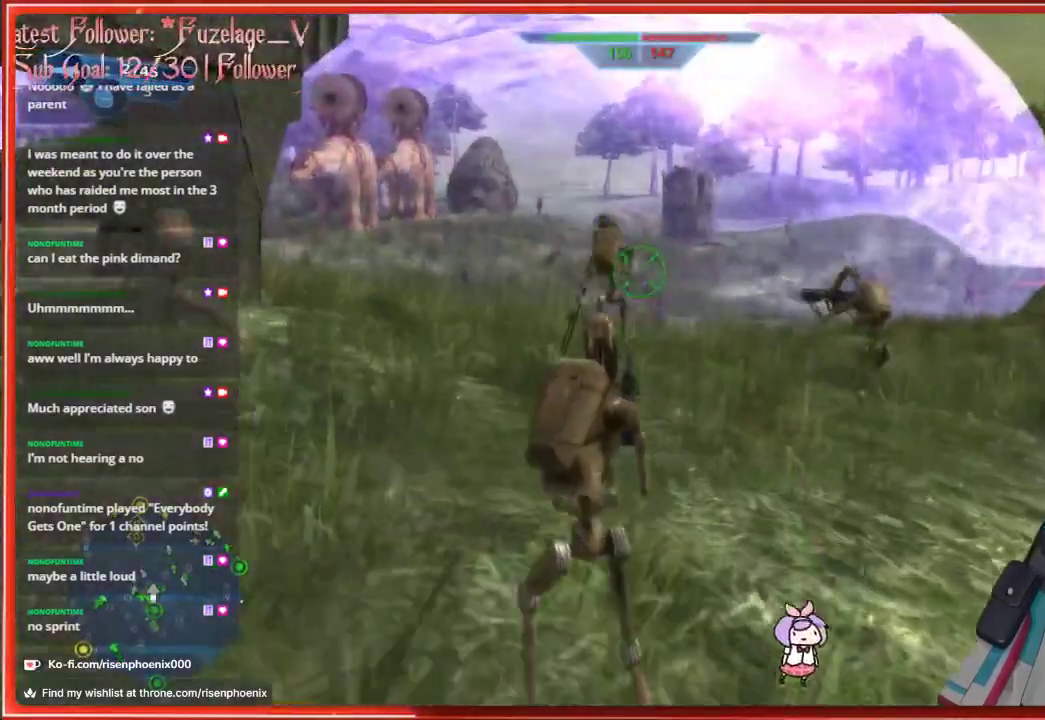
{"buttons": [], "left_stick": "left", "right_stick": "center", "events": [[217, "X", "down"], [317, "X", "up"]]}
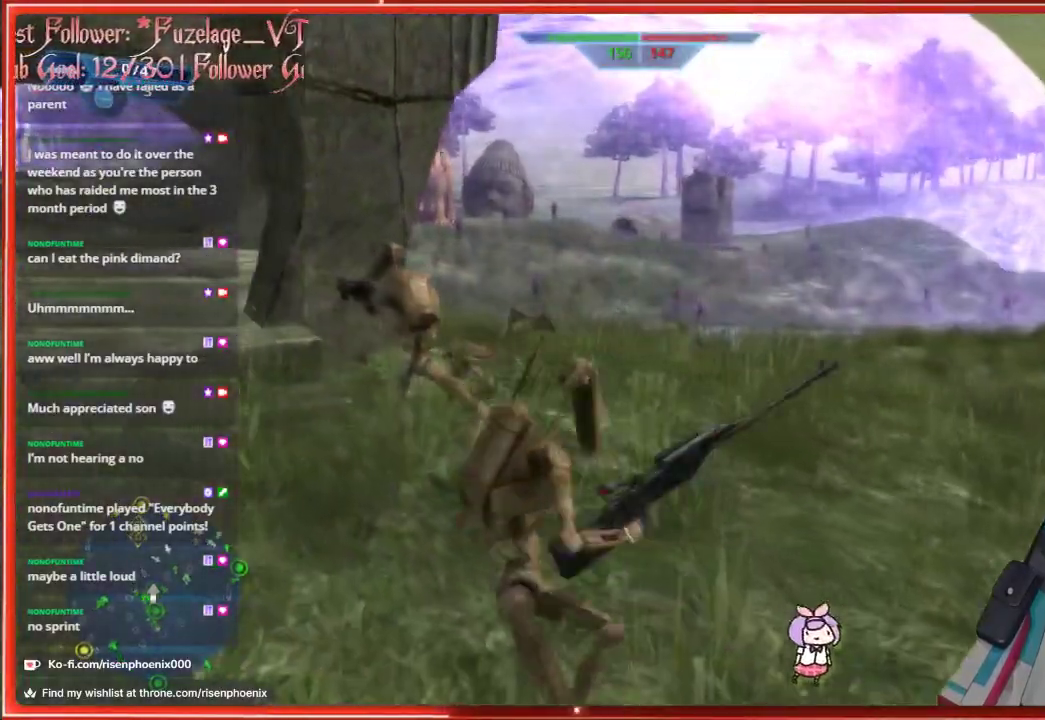
{"buttons": [], "left_stick": "up-left", "right_stick": "center", "events": [[67, "right_stick", "left"], [150, "left_stick", "up-left"], [217, "right_stick", "center"]]}